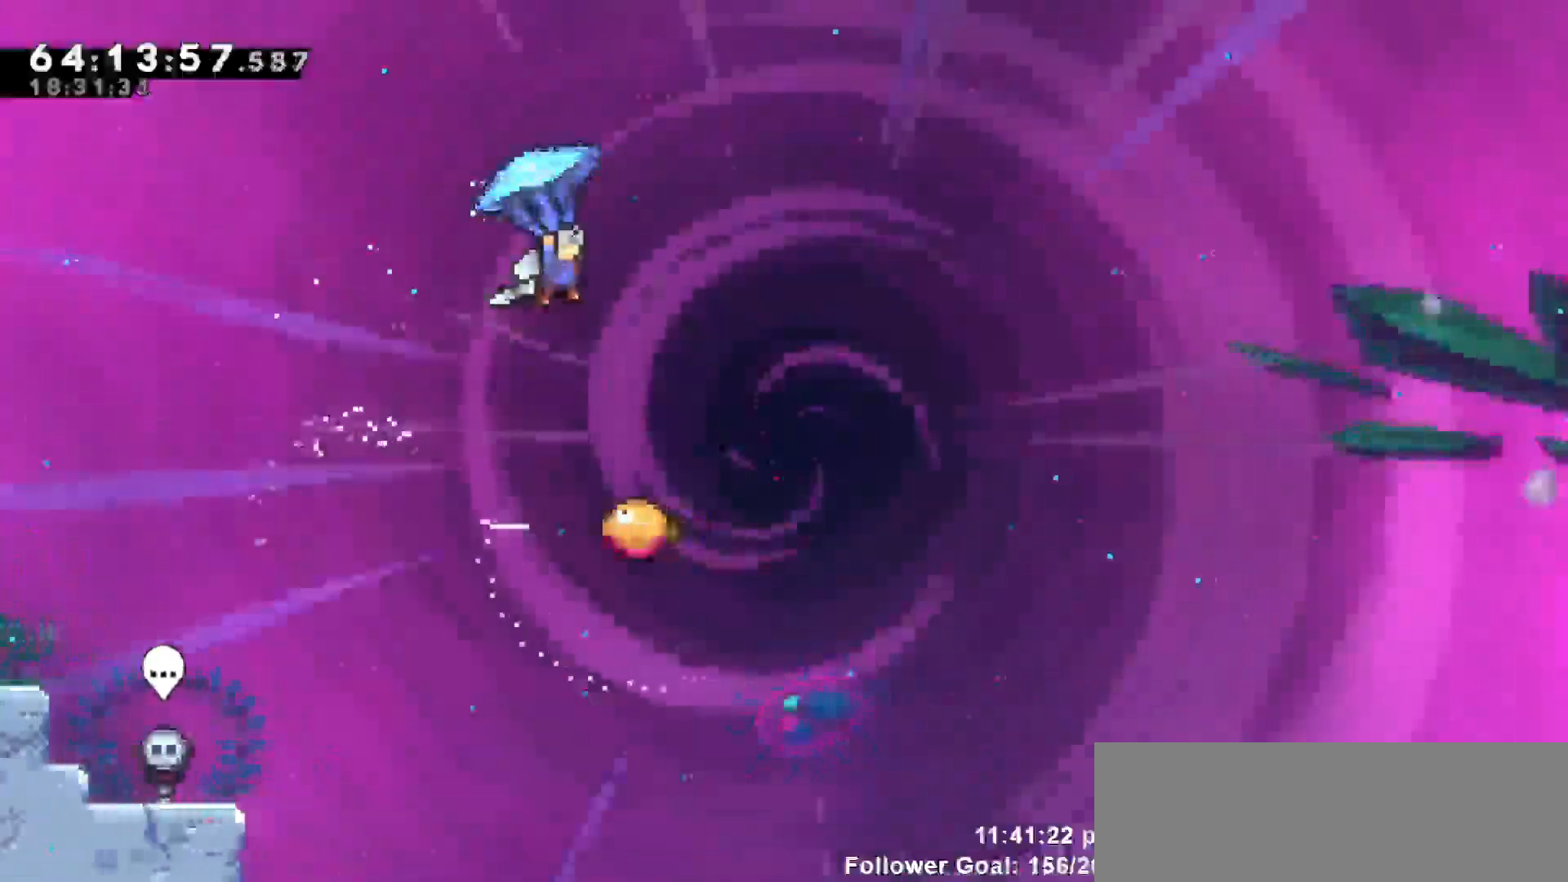
Gameplay with keyboard; each line is a JSON object with the keys held at the frame after it. "events" lists presses ("down") and releases ("up") of "dash", "demo", "down", "escape", "grab", "jump", "jump2", "left", "return", "right", "talk" and "up" between this image and that frame as [ms after this image, input, new state], when the widget could be followed in between. No other keys are recorded. Mouse input is not recorded. Key names are as the overlay labels them; some are game actions (e.g. jump) rather than physical keys.
{"keys": ["grab"], "events": [[167, "right", "up"]]}
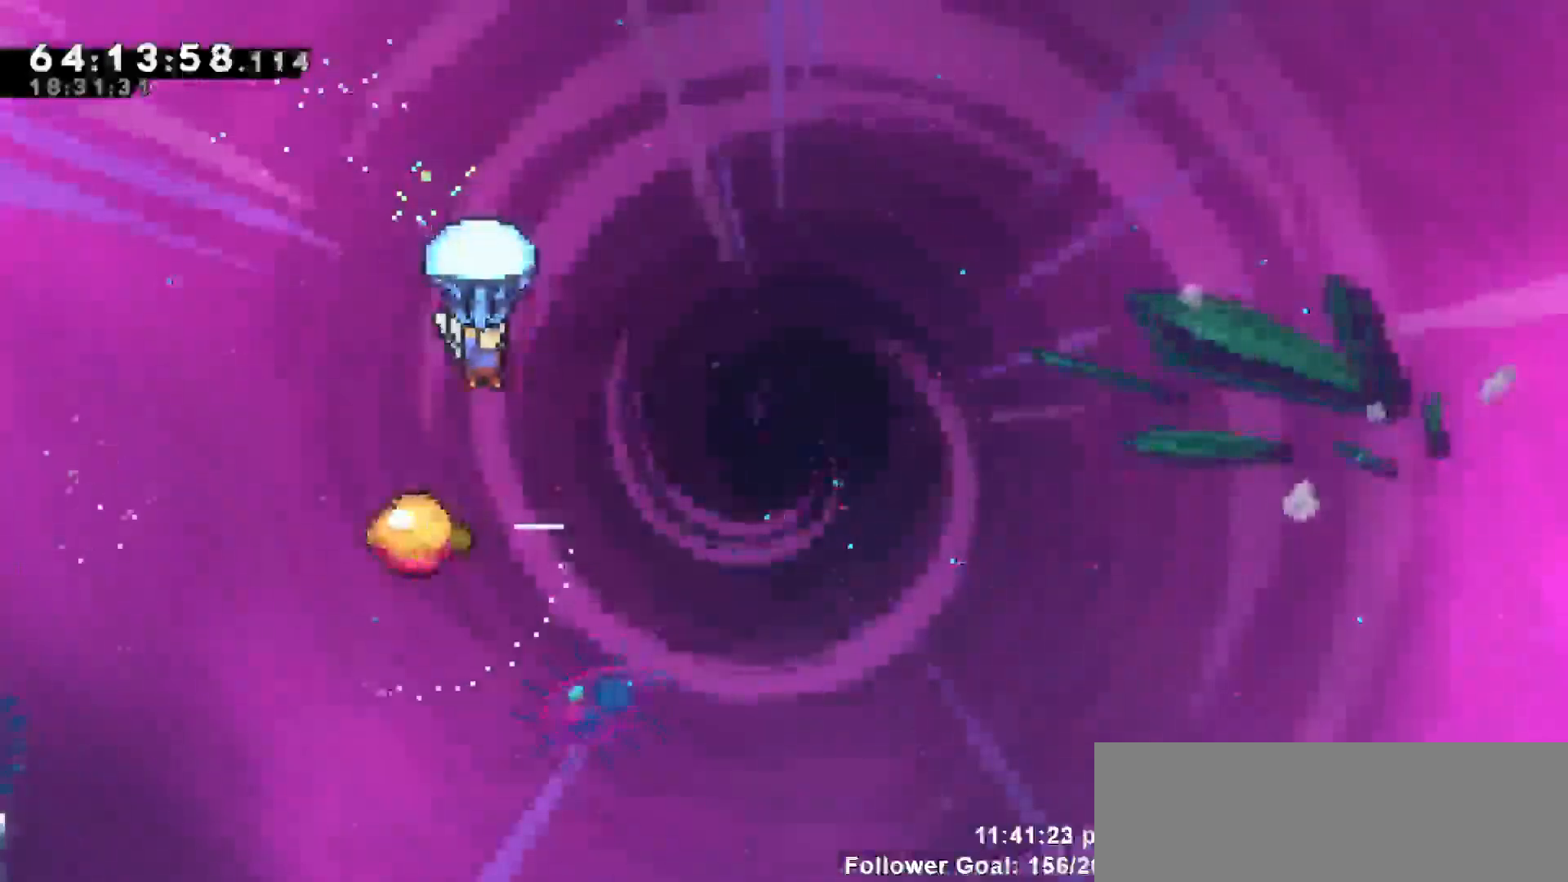
{"keys": ["grab"], "events": [[367, "right", "down"], [500, "right", "up"]]}
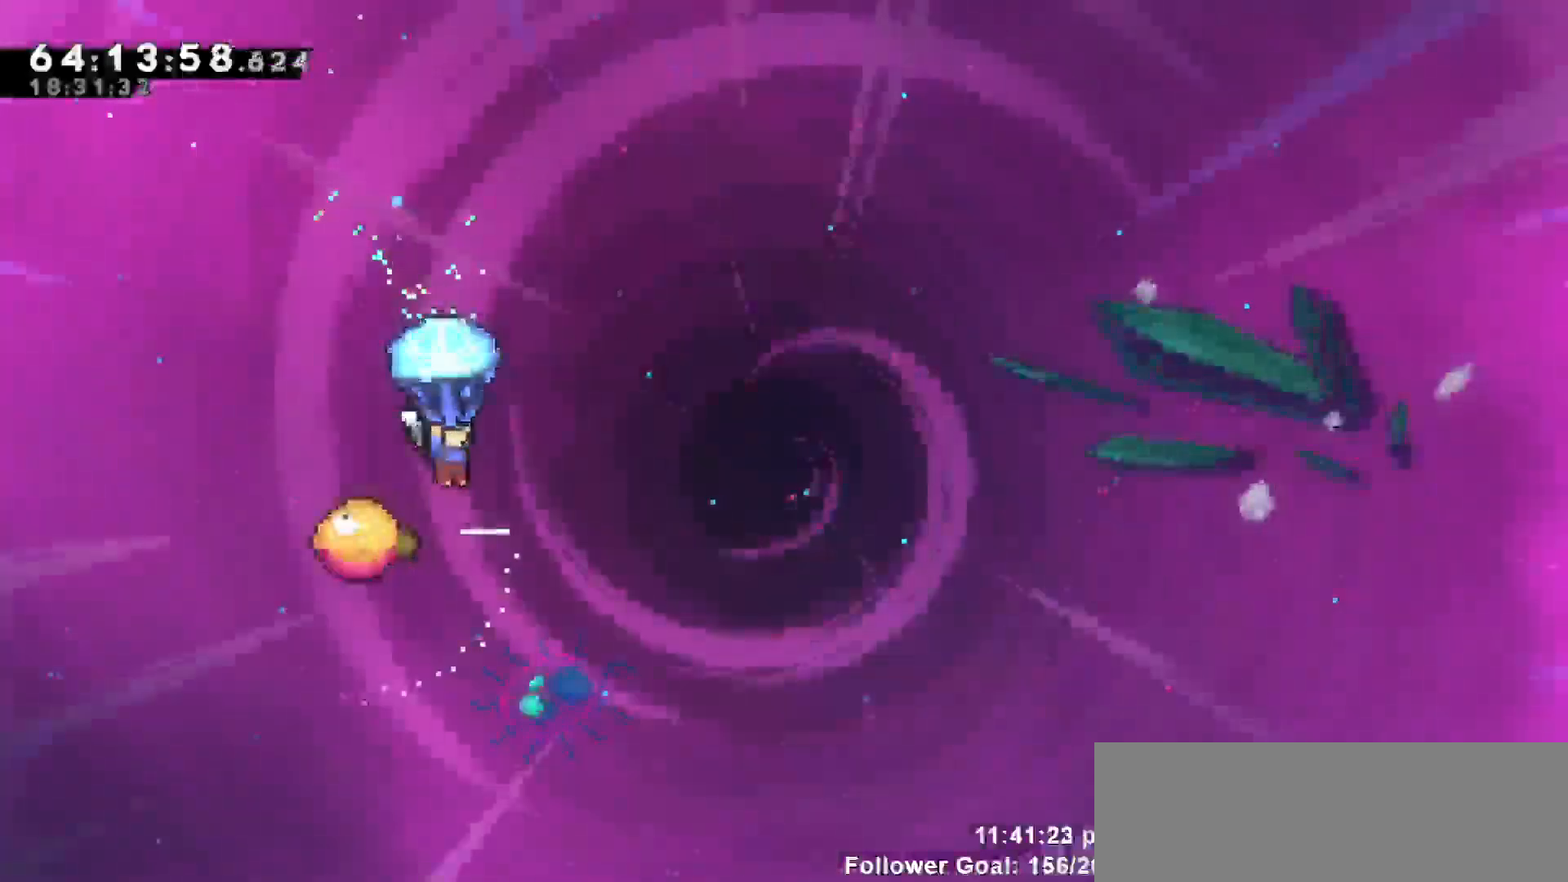
{"keys": ["grab"], "events": []}
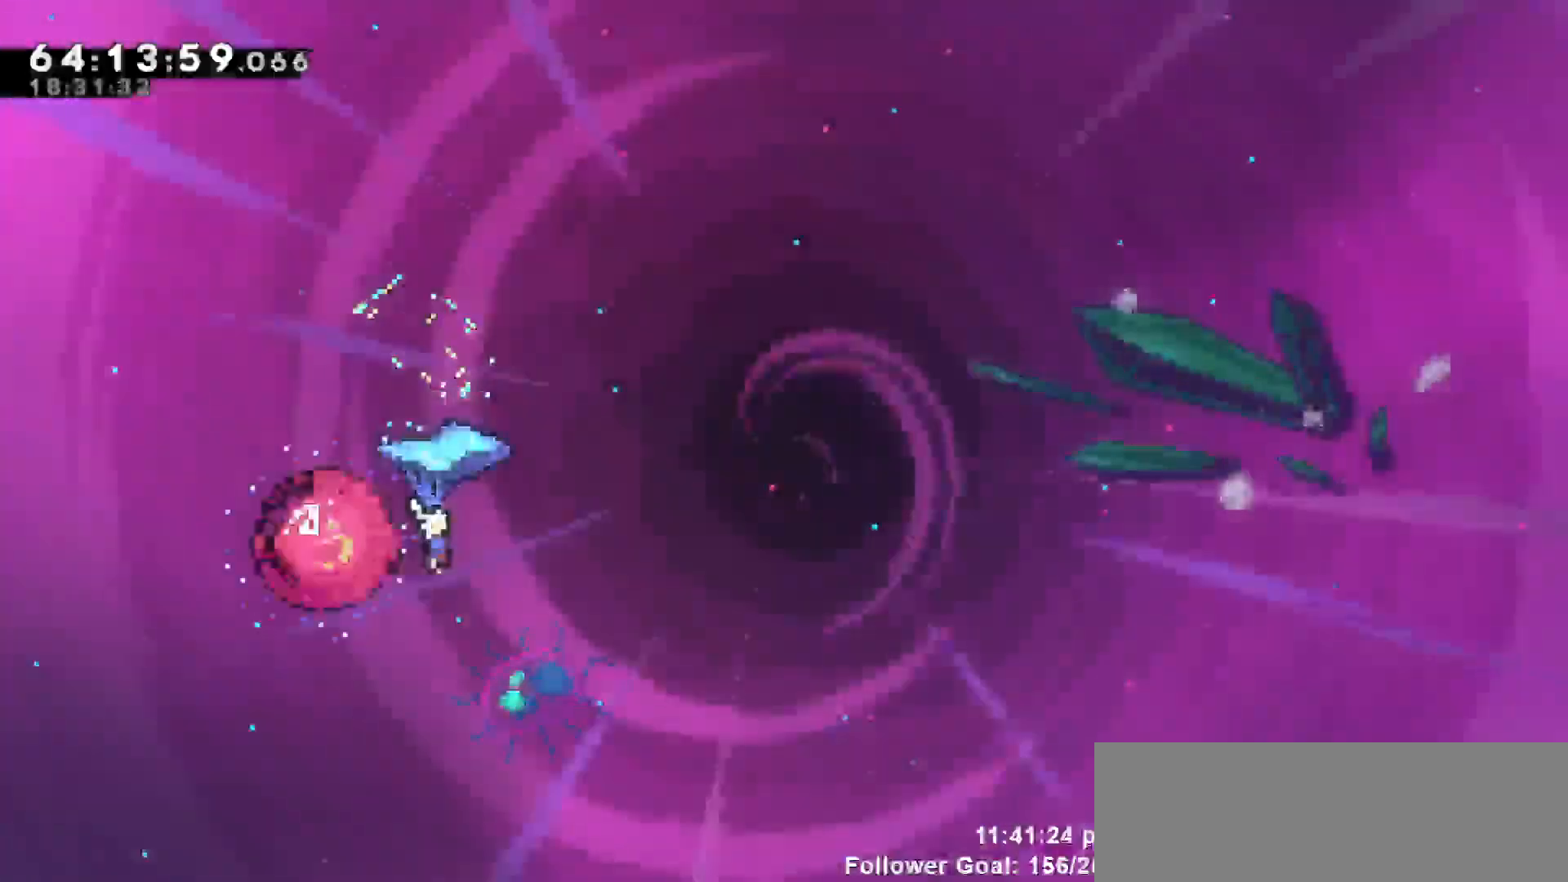
{"keys": ["grab", "right"], "events": [[17, "right", "down"]]}
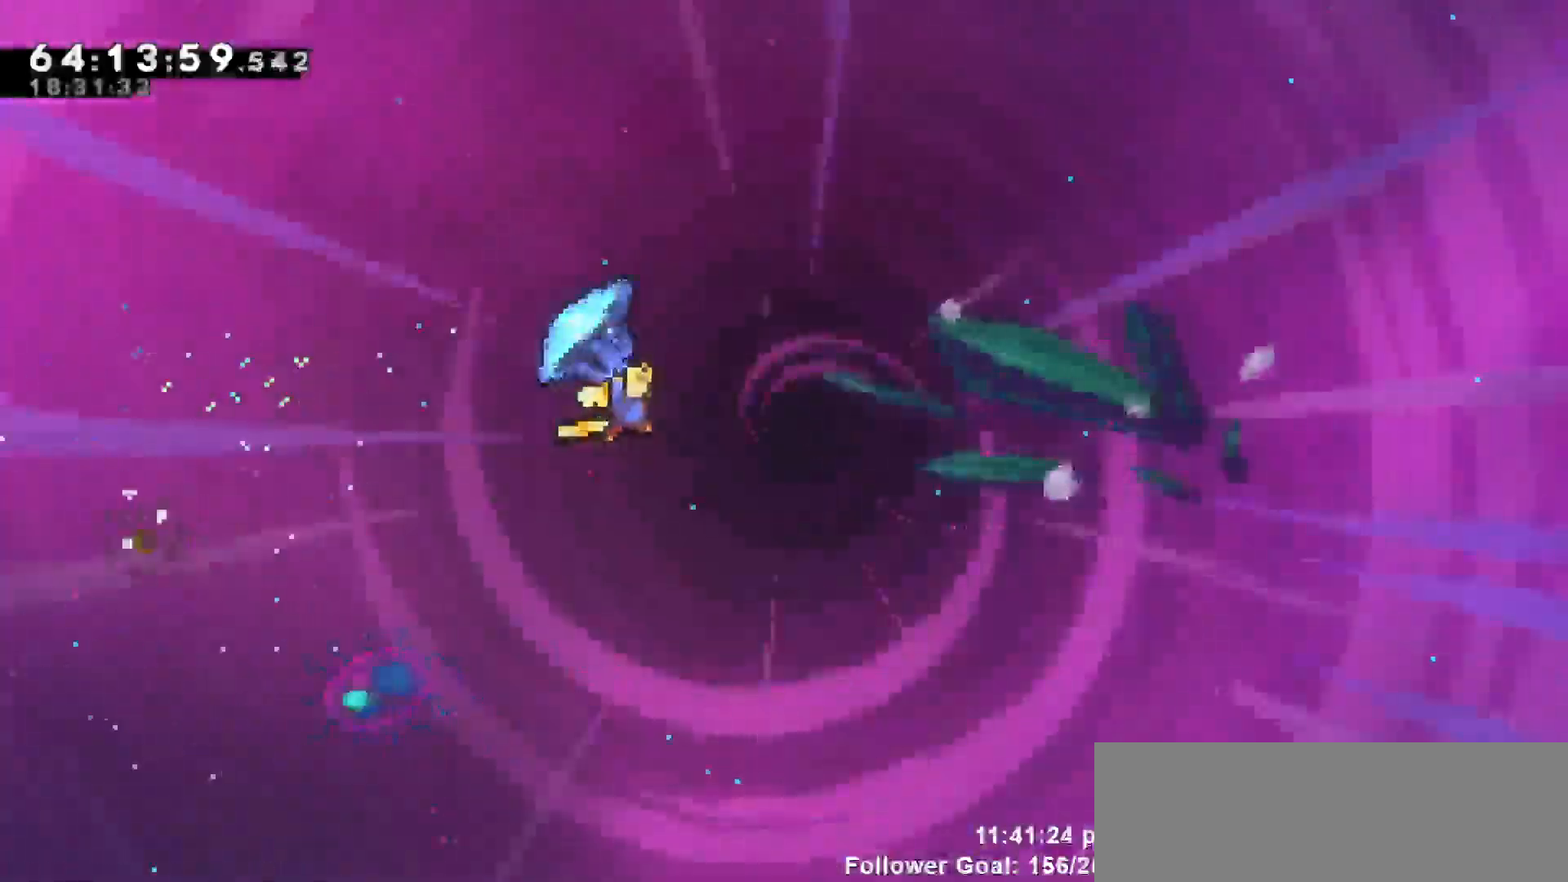
{"keys": ["grab", "right"], "events": []}
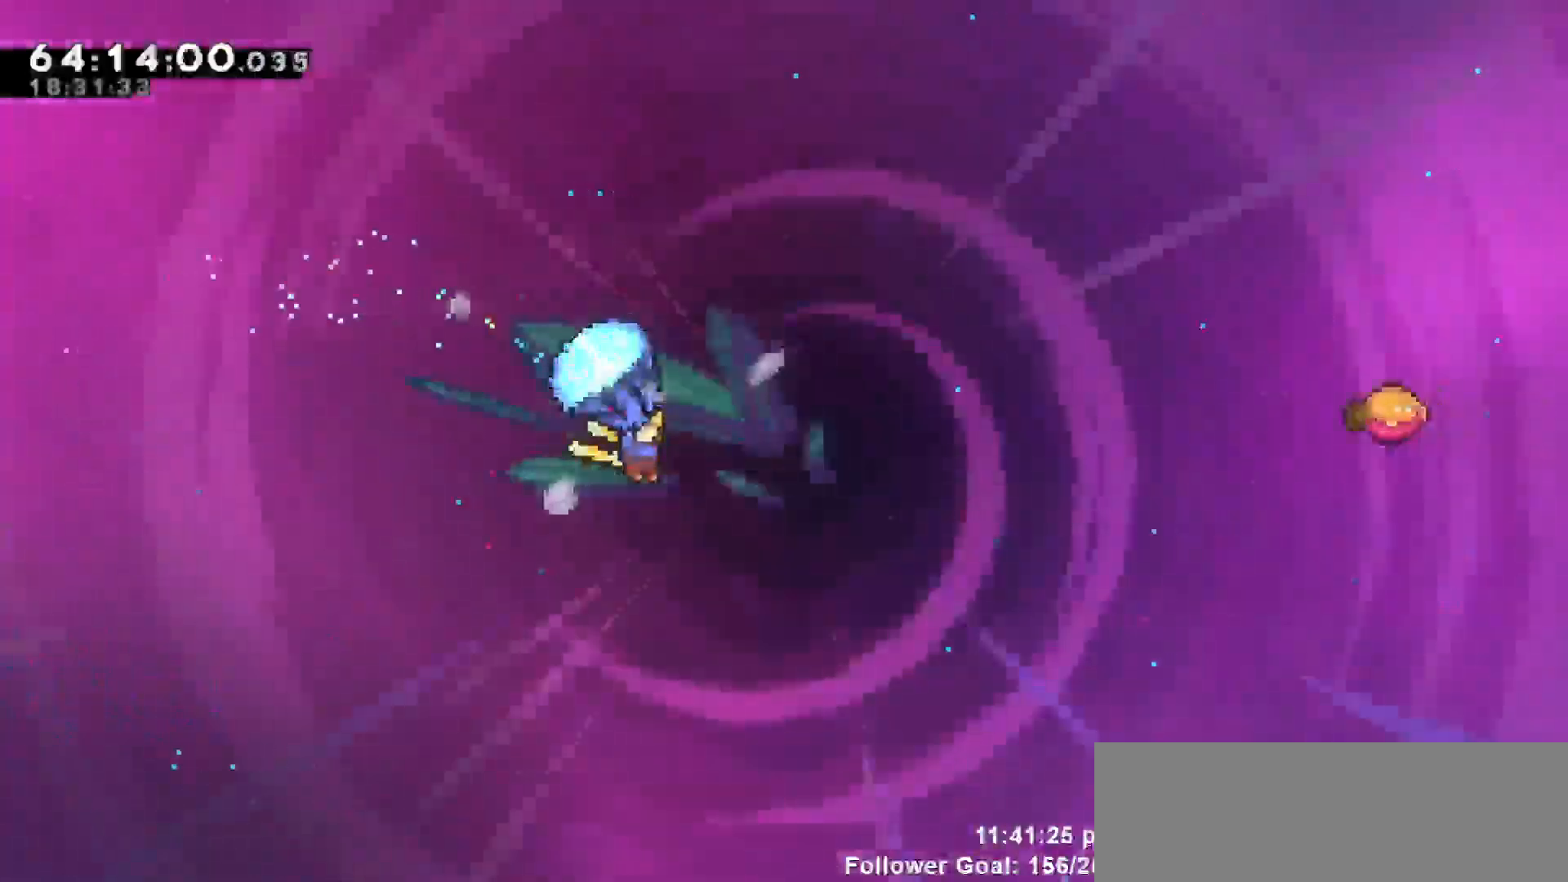
{"keys": ["dash", "right", "up"], "events": [[333, "right", "up"], [383, "grab", "up"], [467, "dash", "down"], [467, "right", "down"], [467, "up", "down"]]}
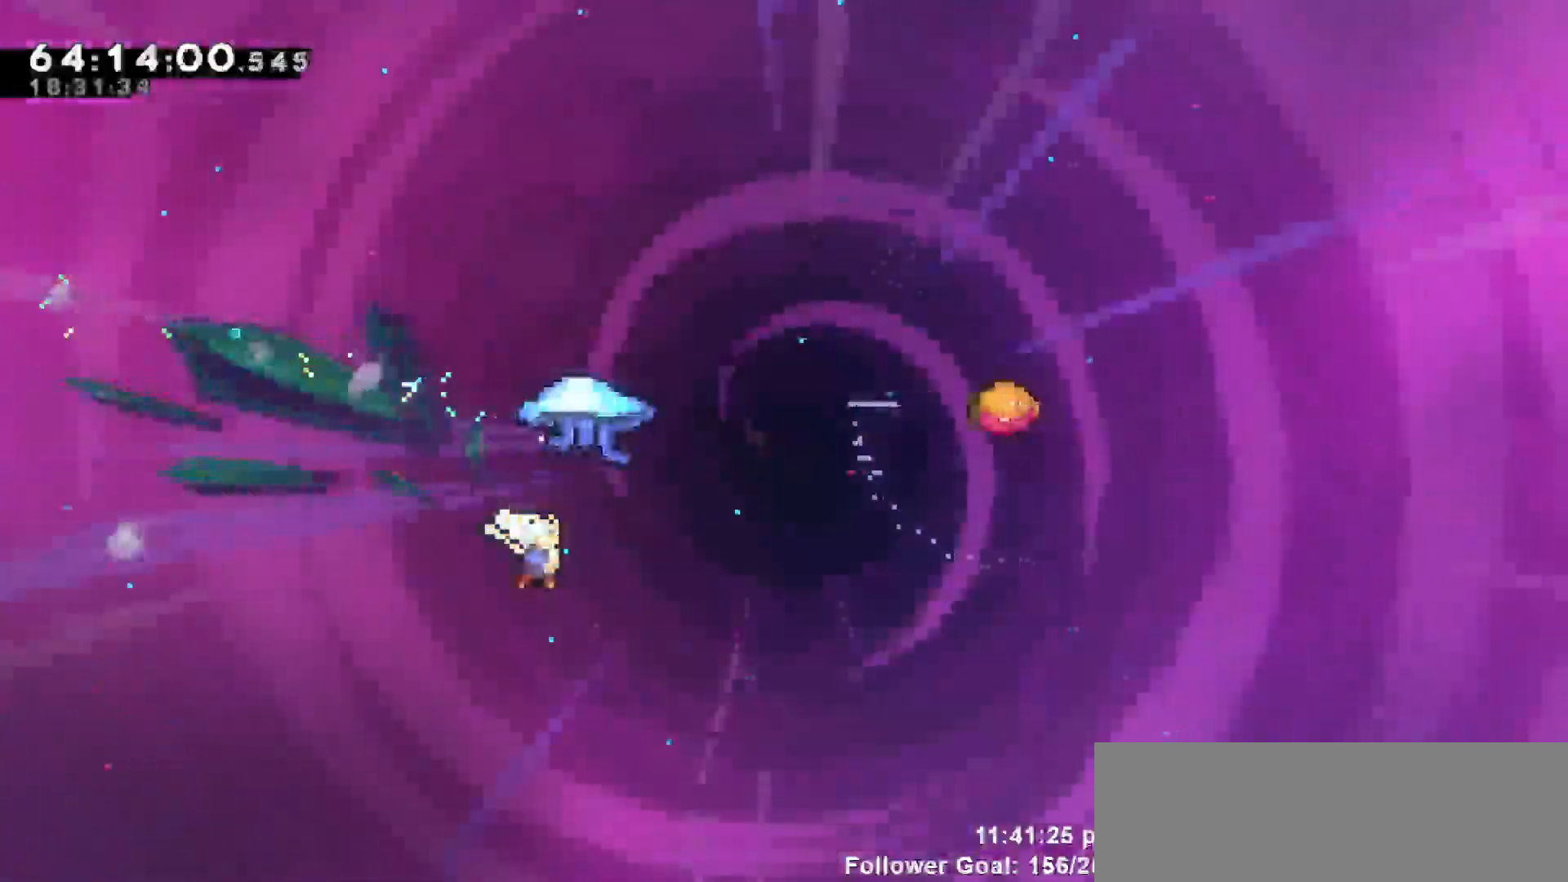
{"keys": ["grab", "right", "up"], "events": [[117, "grab", "down"], [200, "dash", "up"]]}
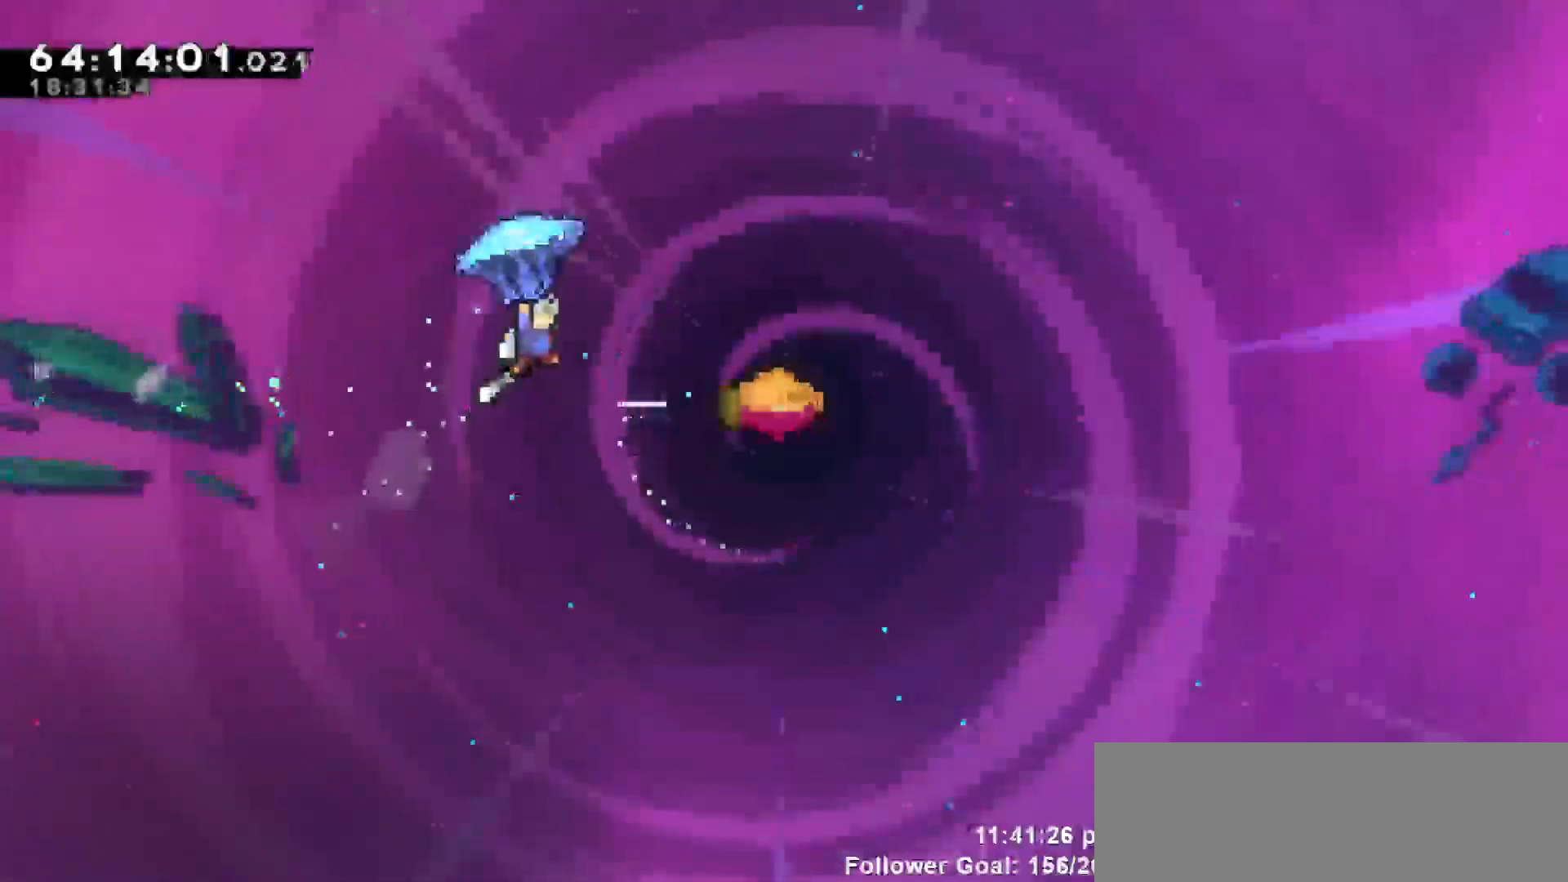
{"keys": ["grab"], "events": [[133, "up", "up"], [417, "right", "up"]]}
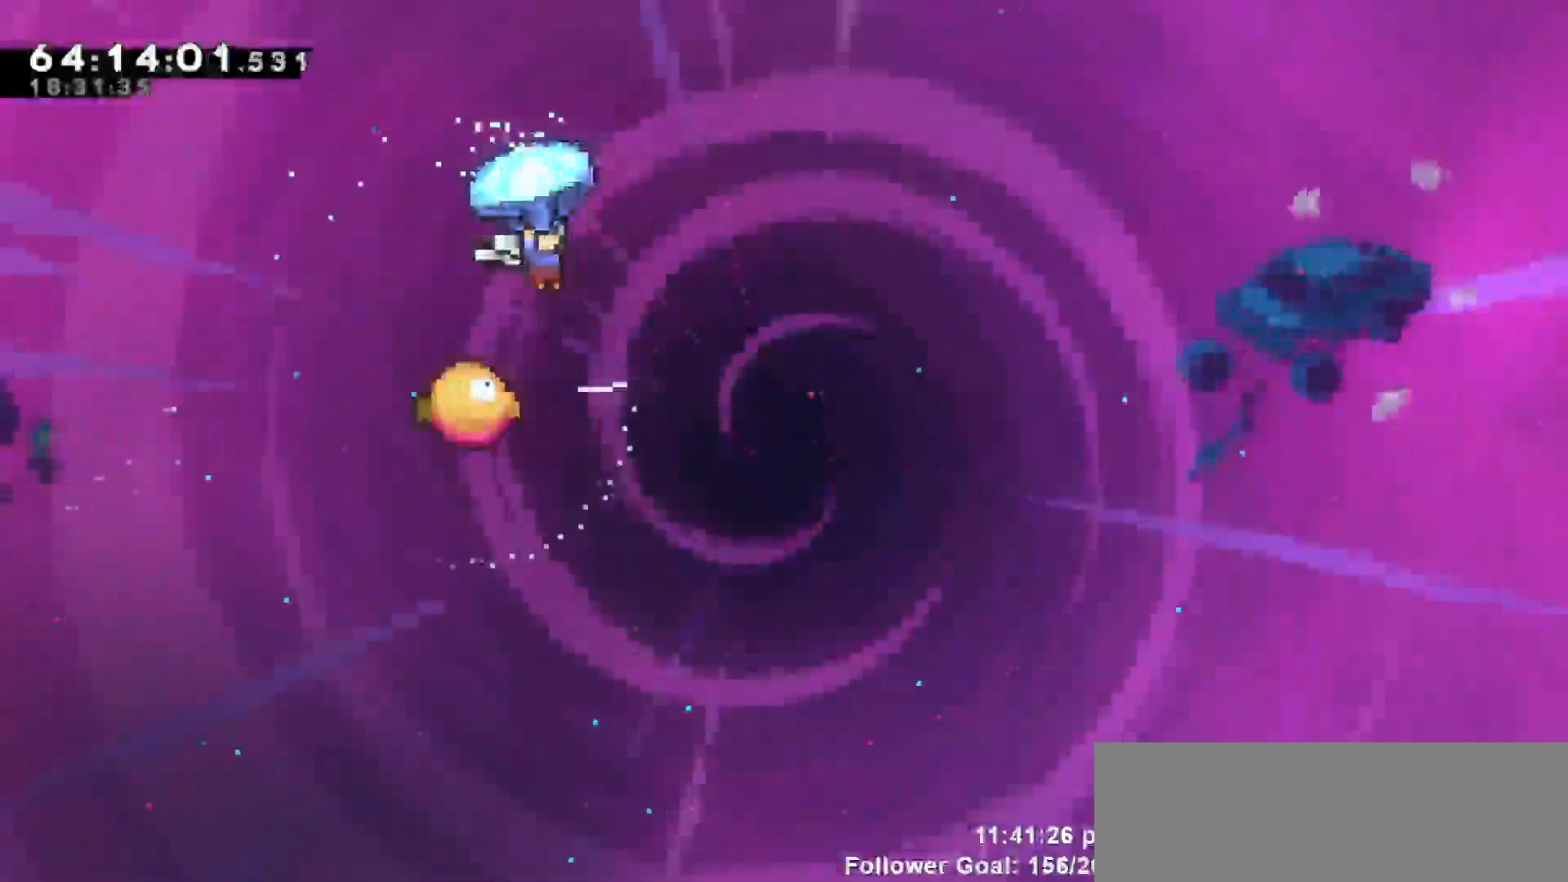
{"keys": ["grab"], "events": [[283, "left", "down"], [483, "left", "up"]]}
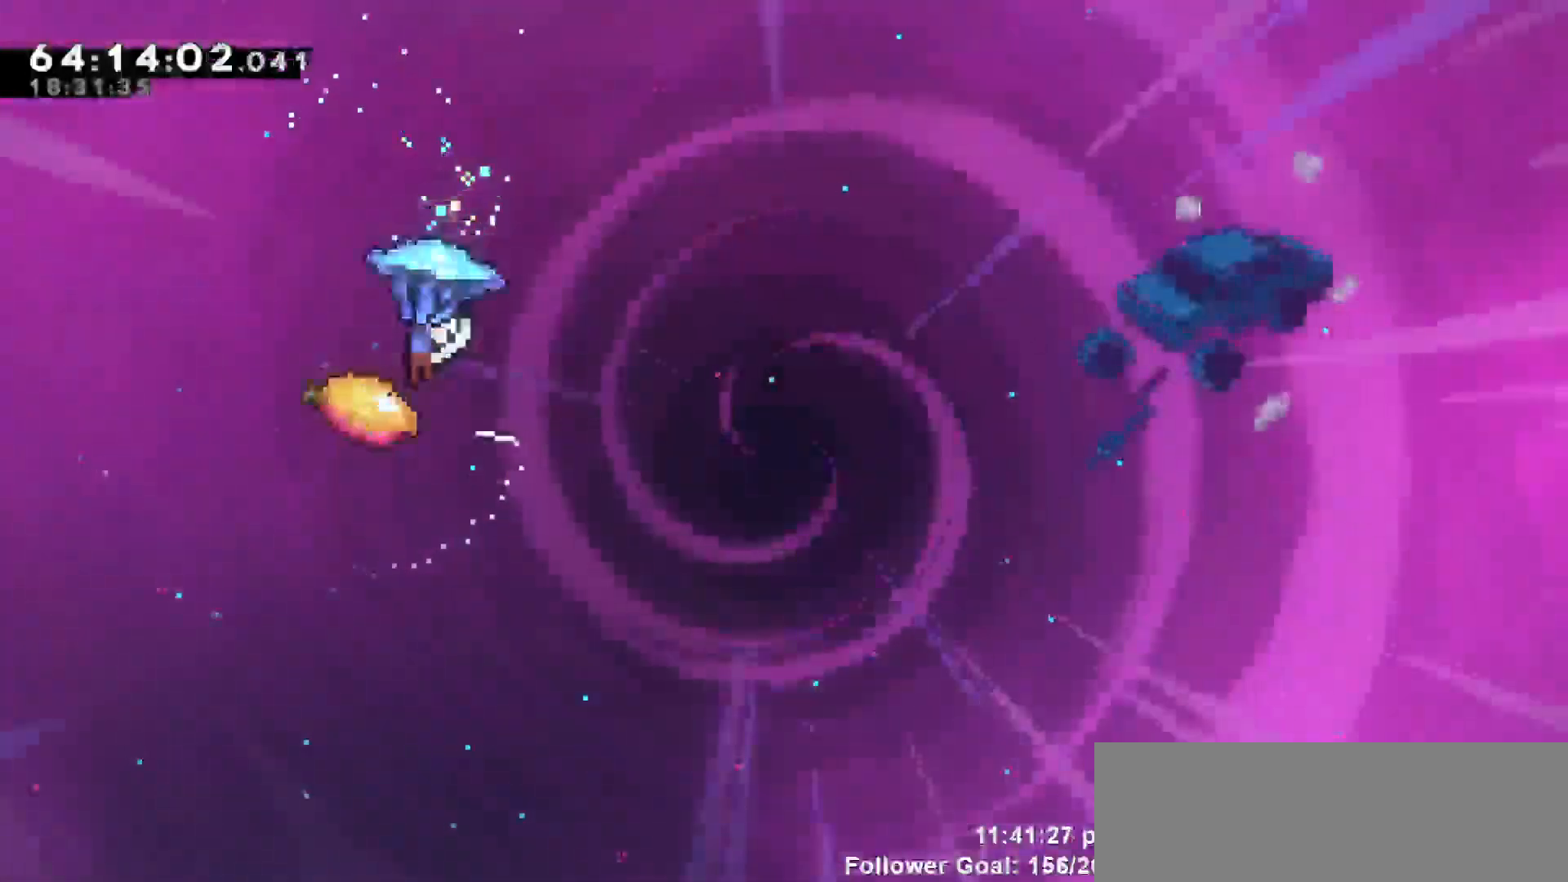
{"keys": ["grab", "right"], "events": [[217, "right", "down"]]}
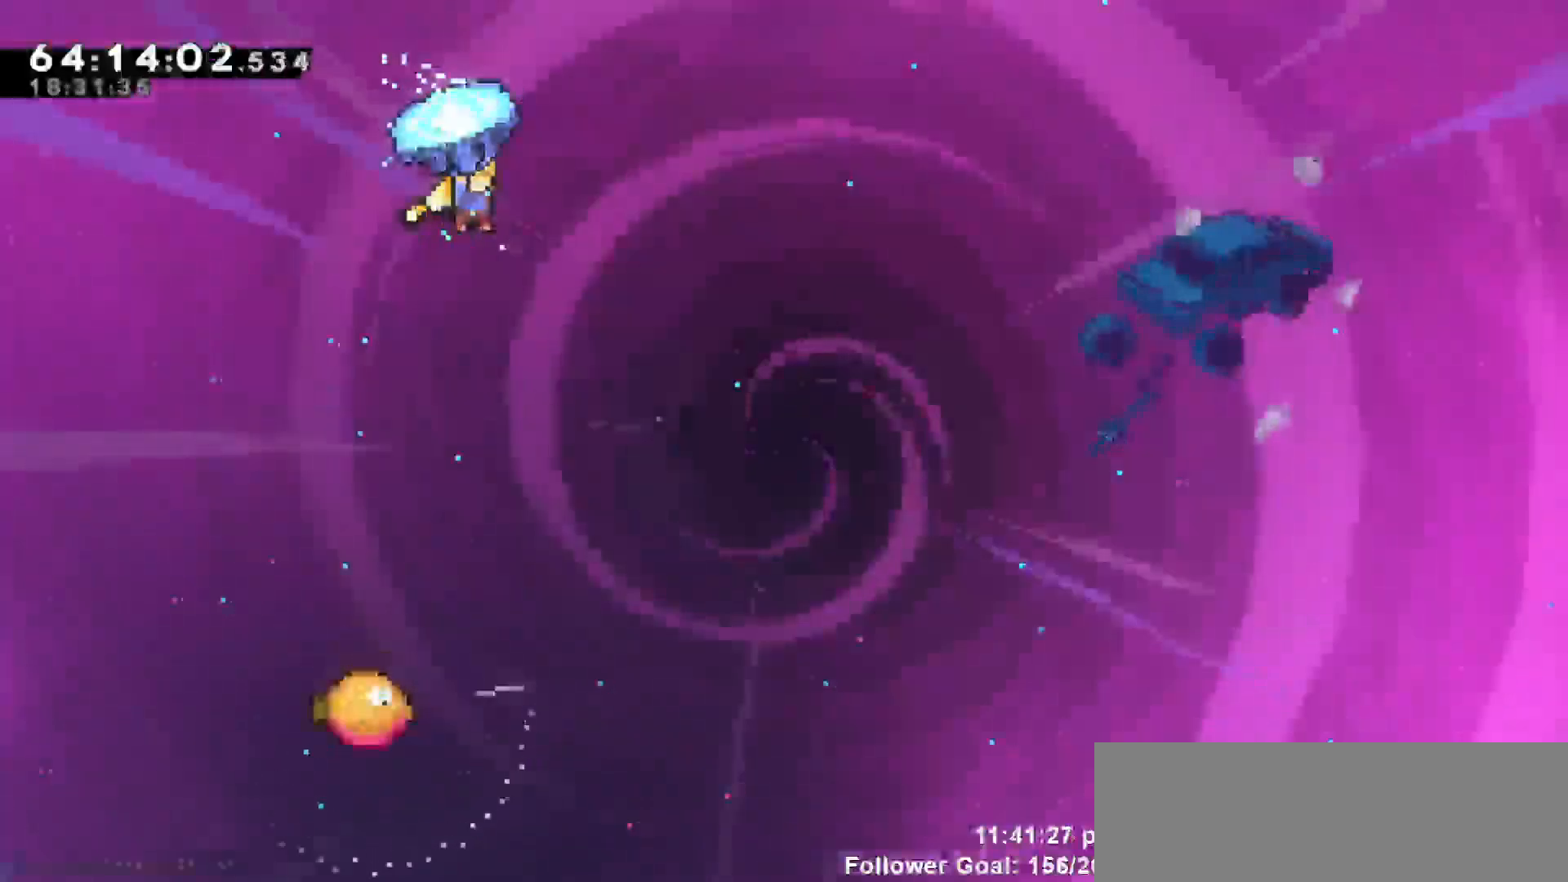
{"keys": ["grab"], "events": [[83, "right", "up"]]}
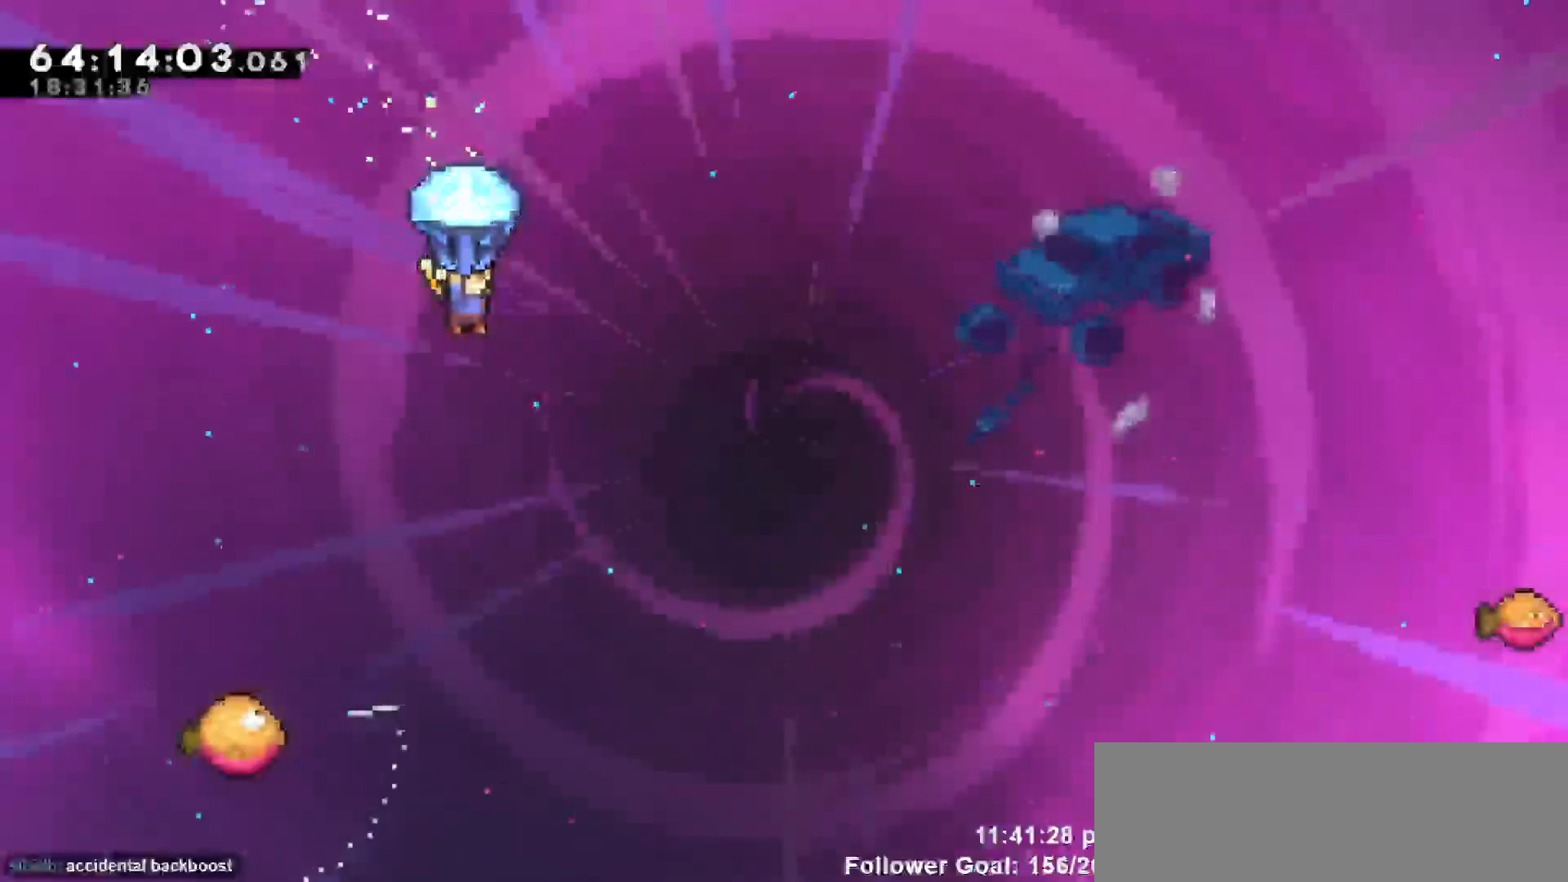
{"keys": ["grab"], "events": []}
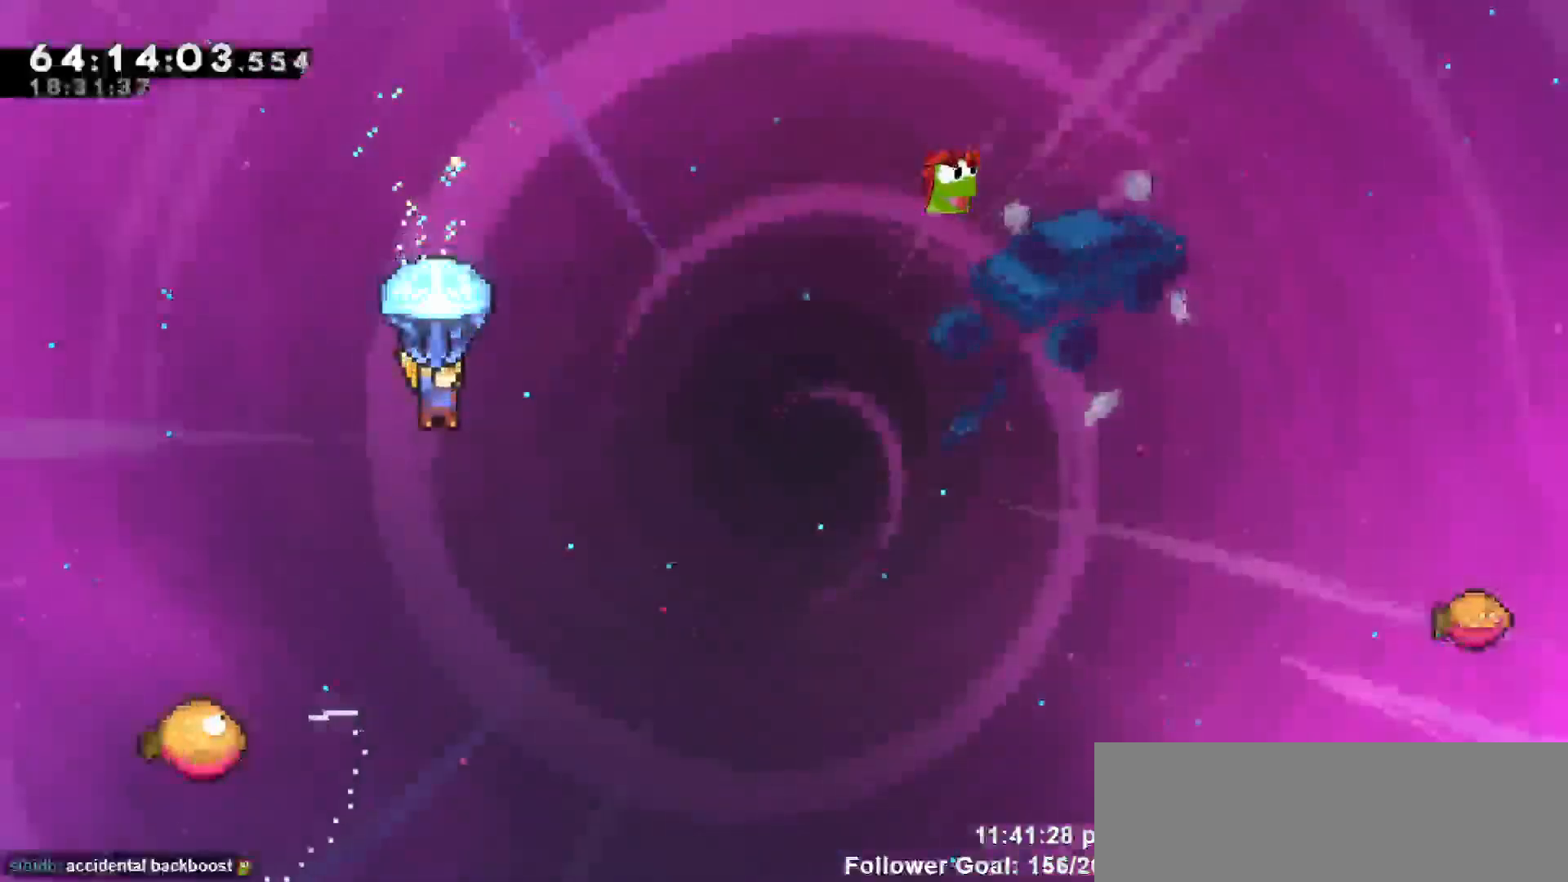
{"keys": ["grab", "left"], "events": [[350, "left", "down"]]}
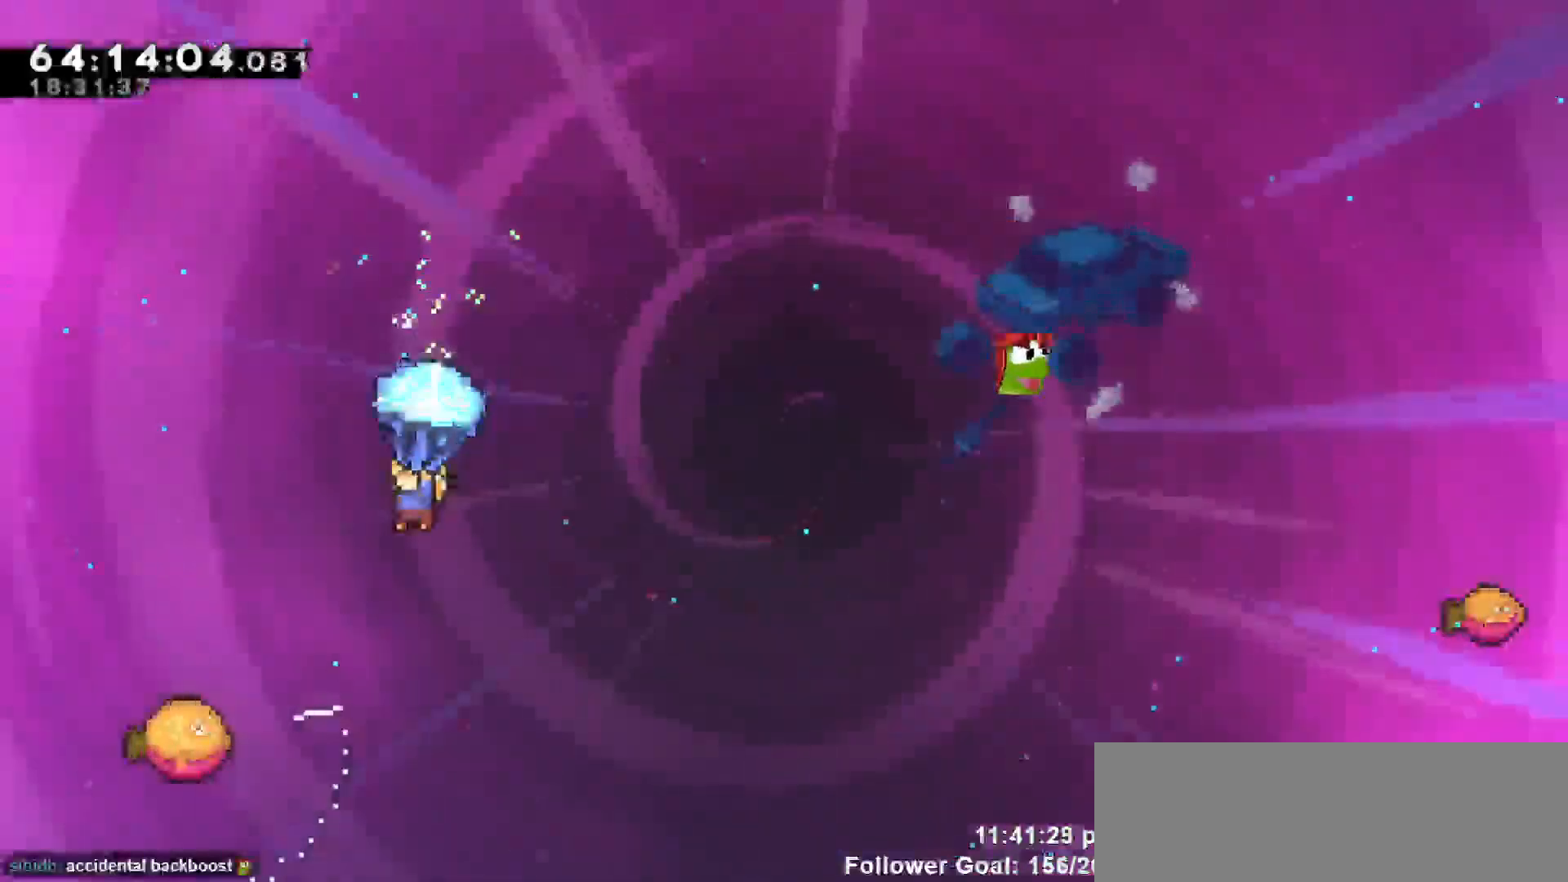
{"keys": ["grab"], "events": [[33, "left", "up"], [83, "left", "down"], [183, "left", "up"], [217, "left", "down"], [333, "left", "up"]]}
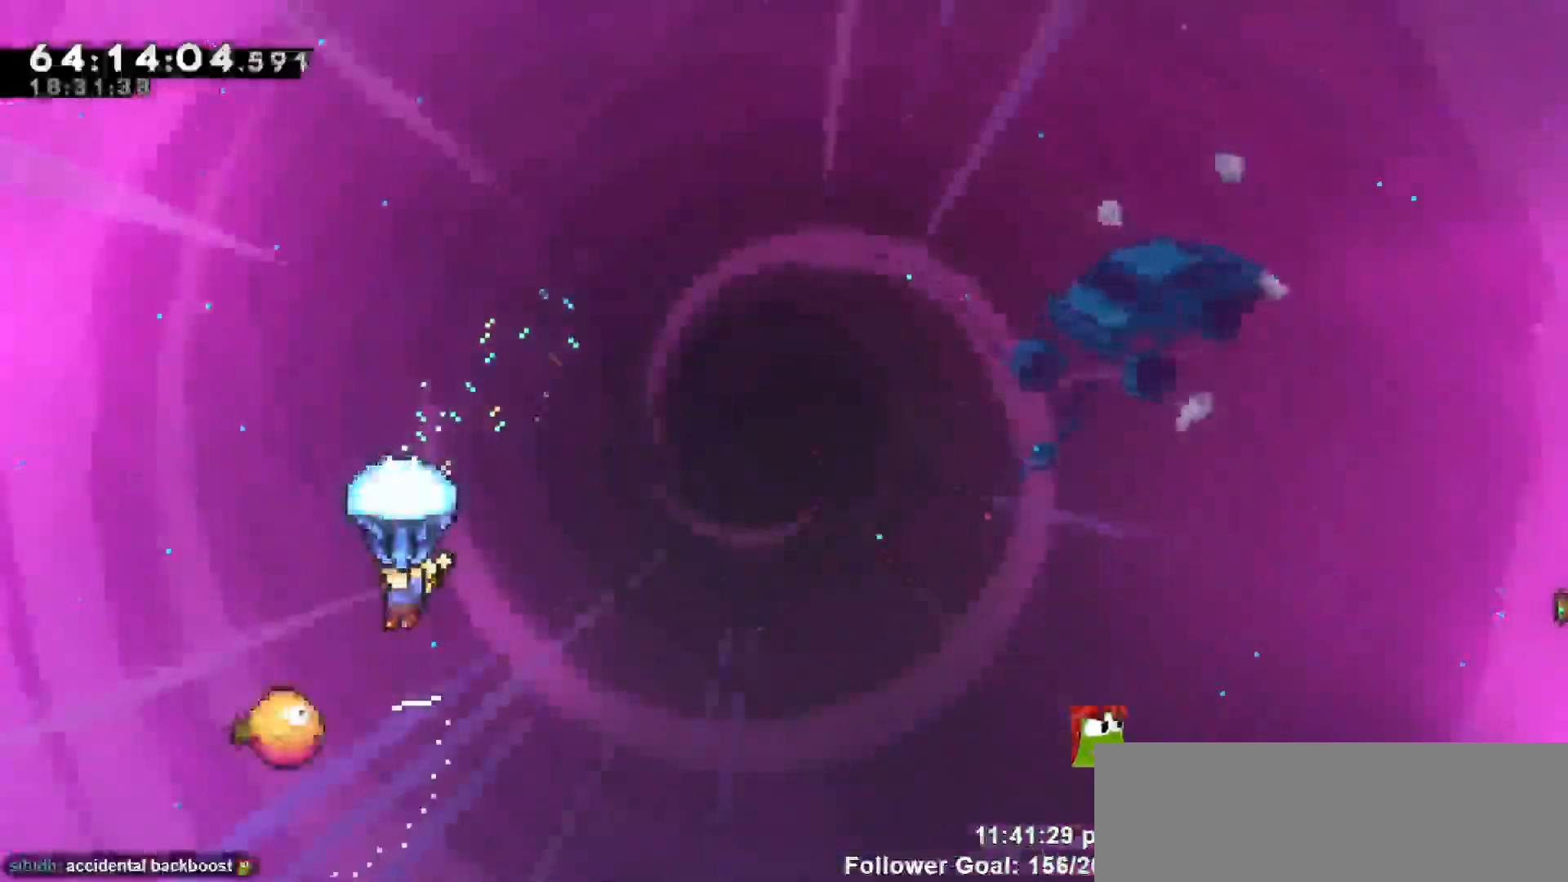
{"keys": ["grab"], "events": [[50, "left", "down"], [150, "left", "up"]]}
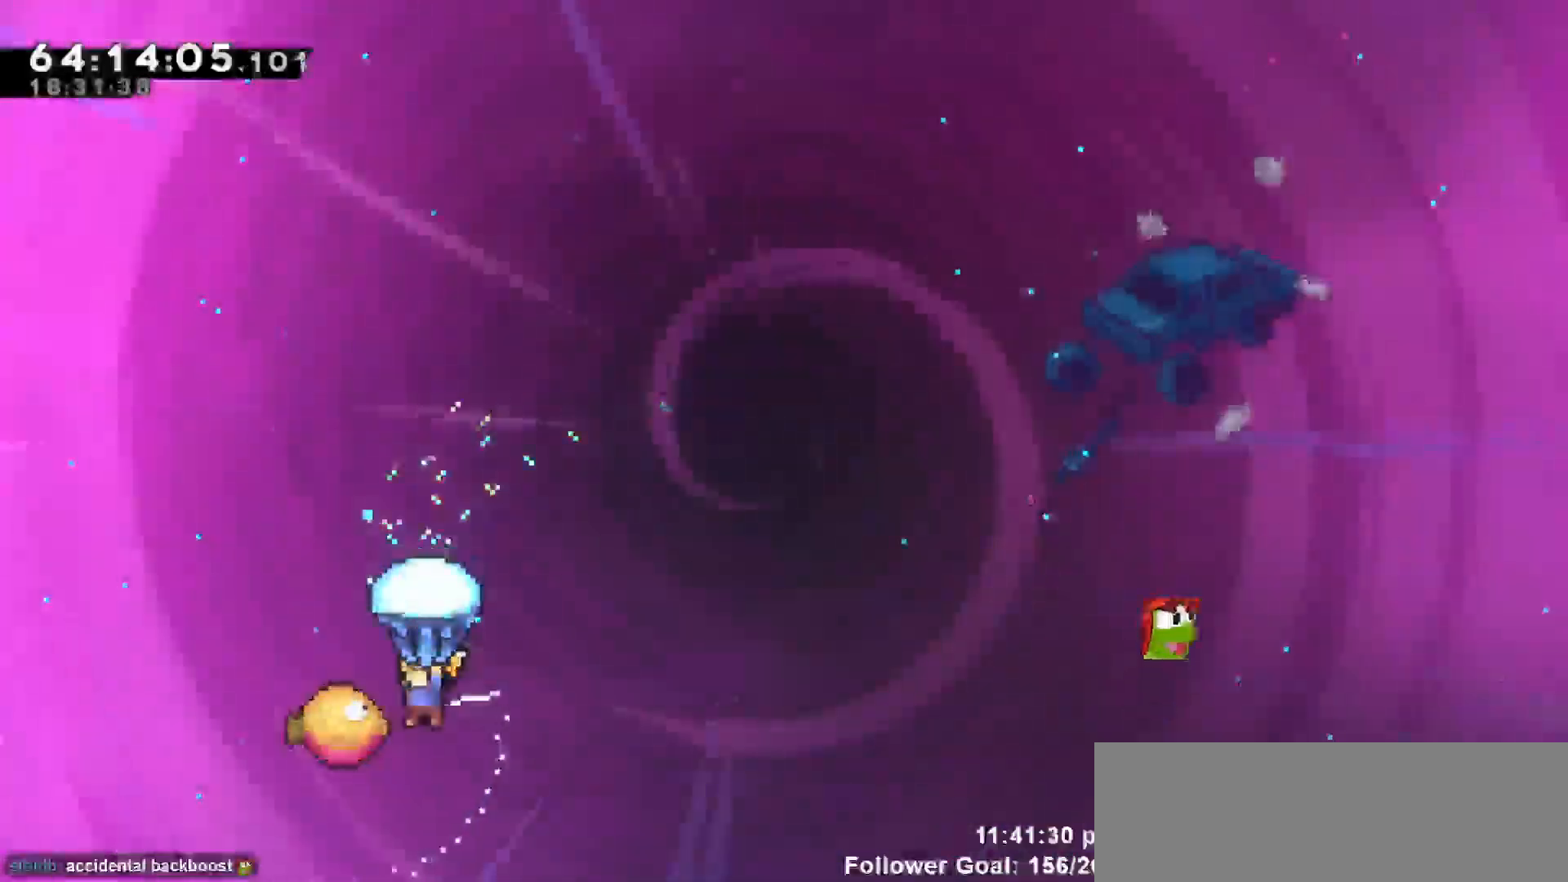
{"keys": ["grab", "right"], "events": [[217, "right", "down"]]}
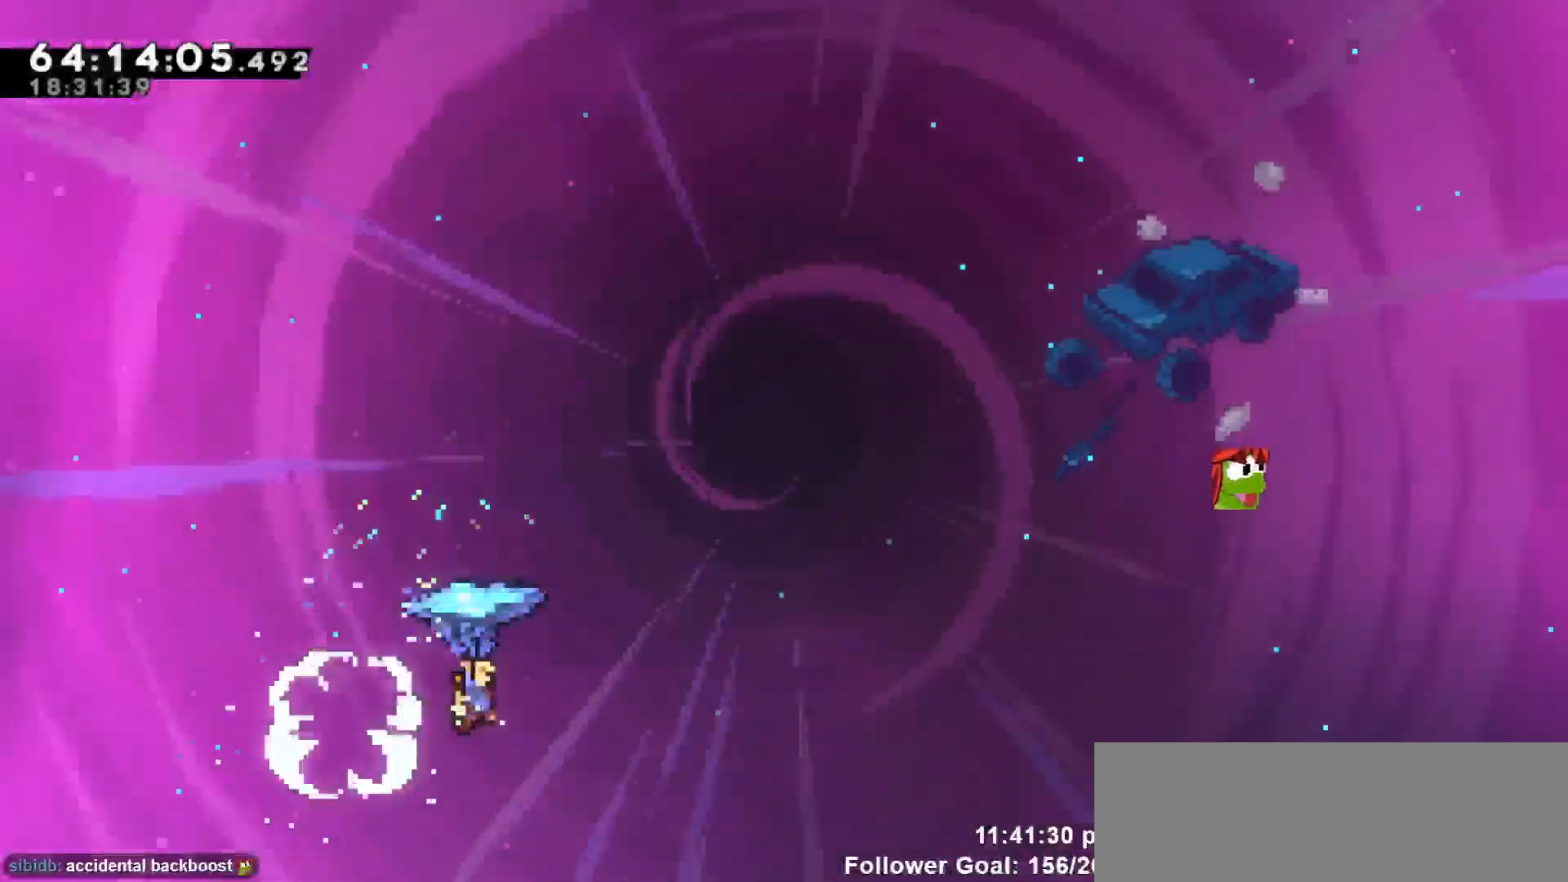
{"keys": [], "events": [[417, "right", "up"], [500, "grab", "up"]]}
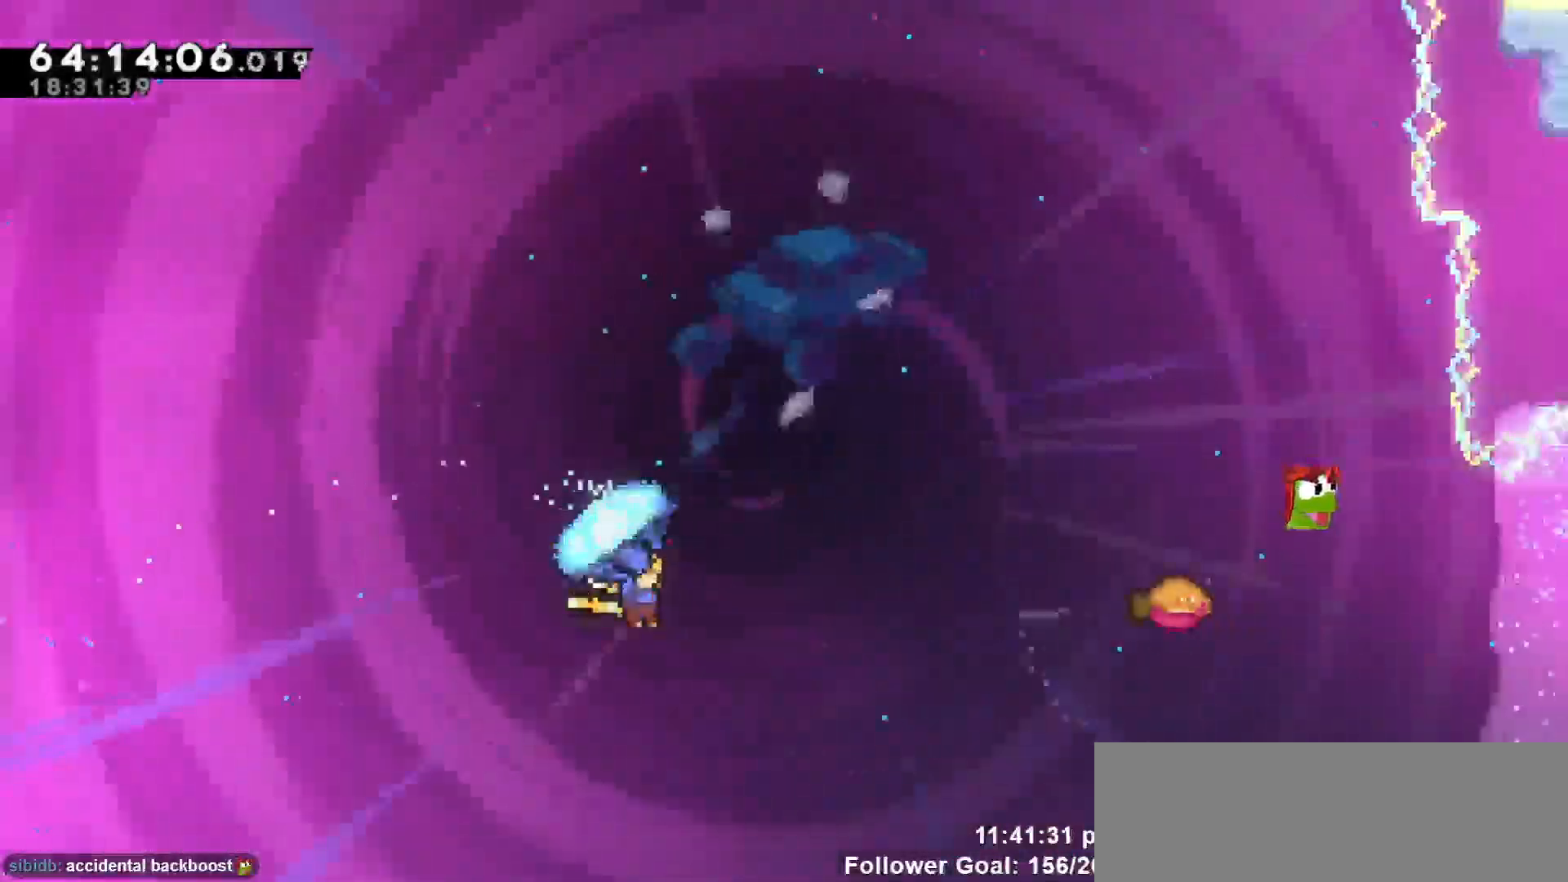
{"keys": ["grab", "right", "up"], "events": [[150, "dash", "down"], [150, "right", "down"], [150, "up", "down"], [283, "grab", "down"], [333, "dash", "up"]]}
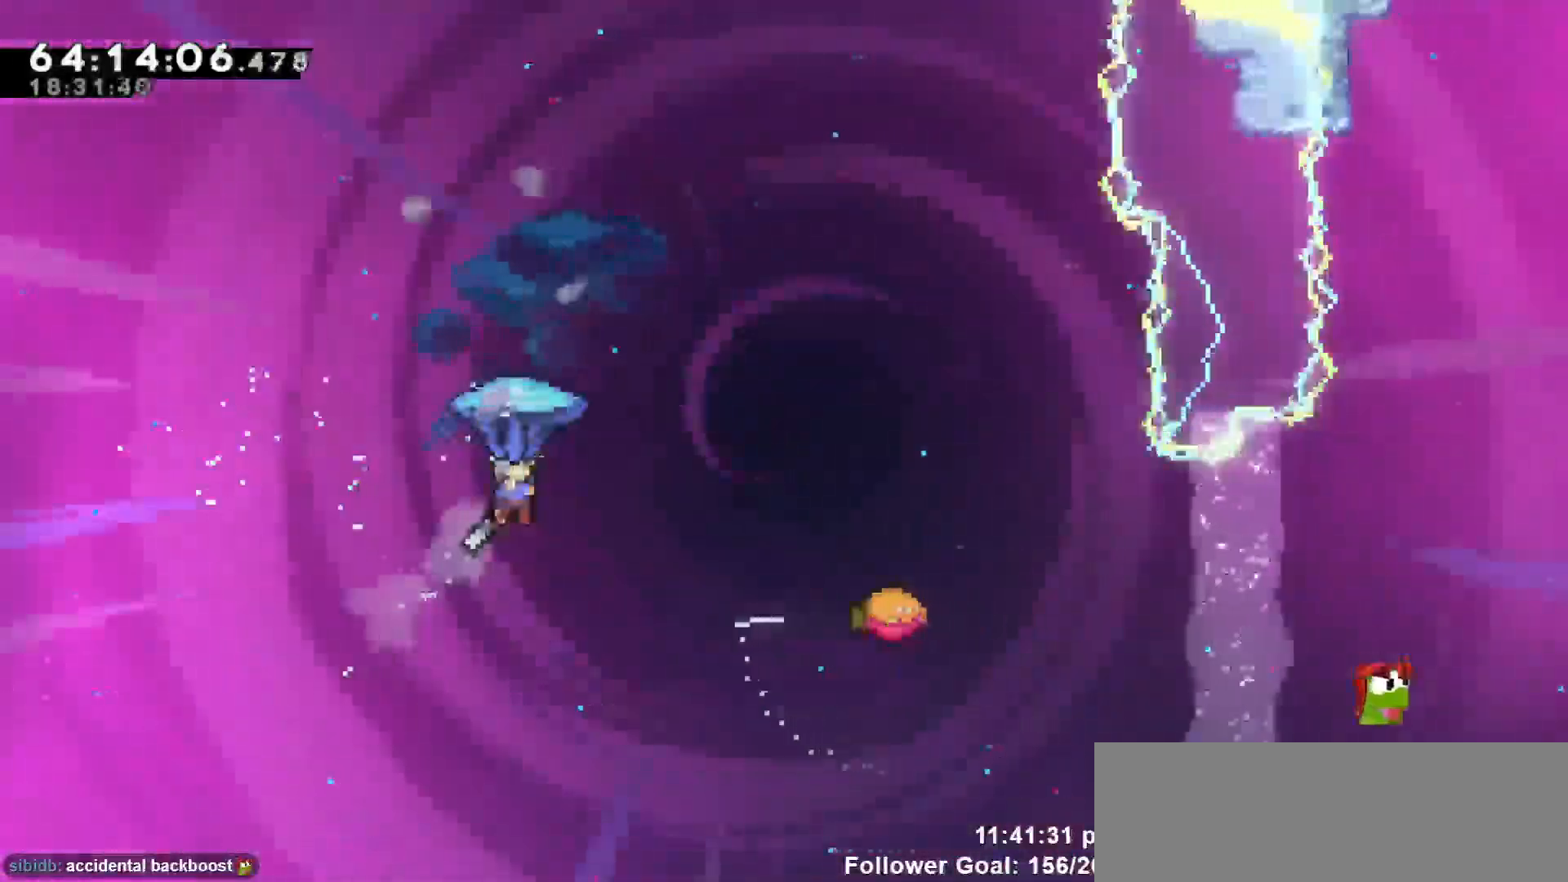
{"keys": ["grab", "right"]}
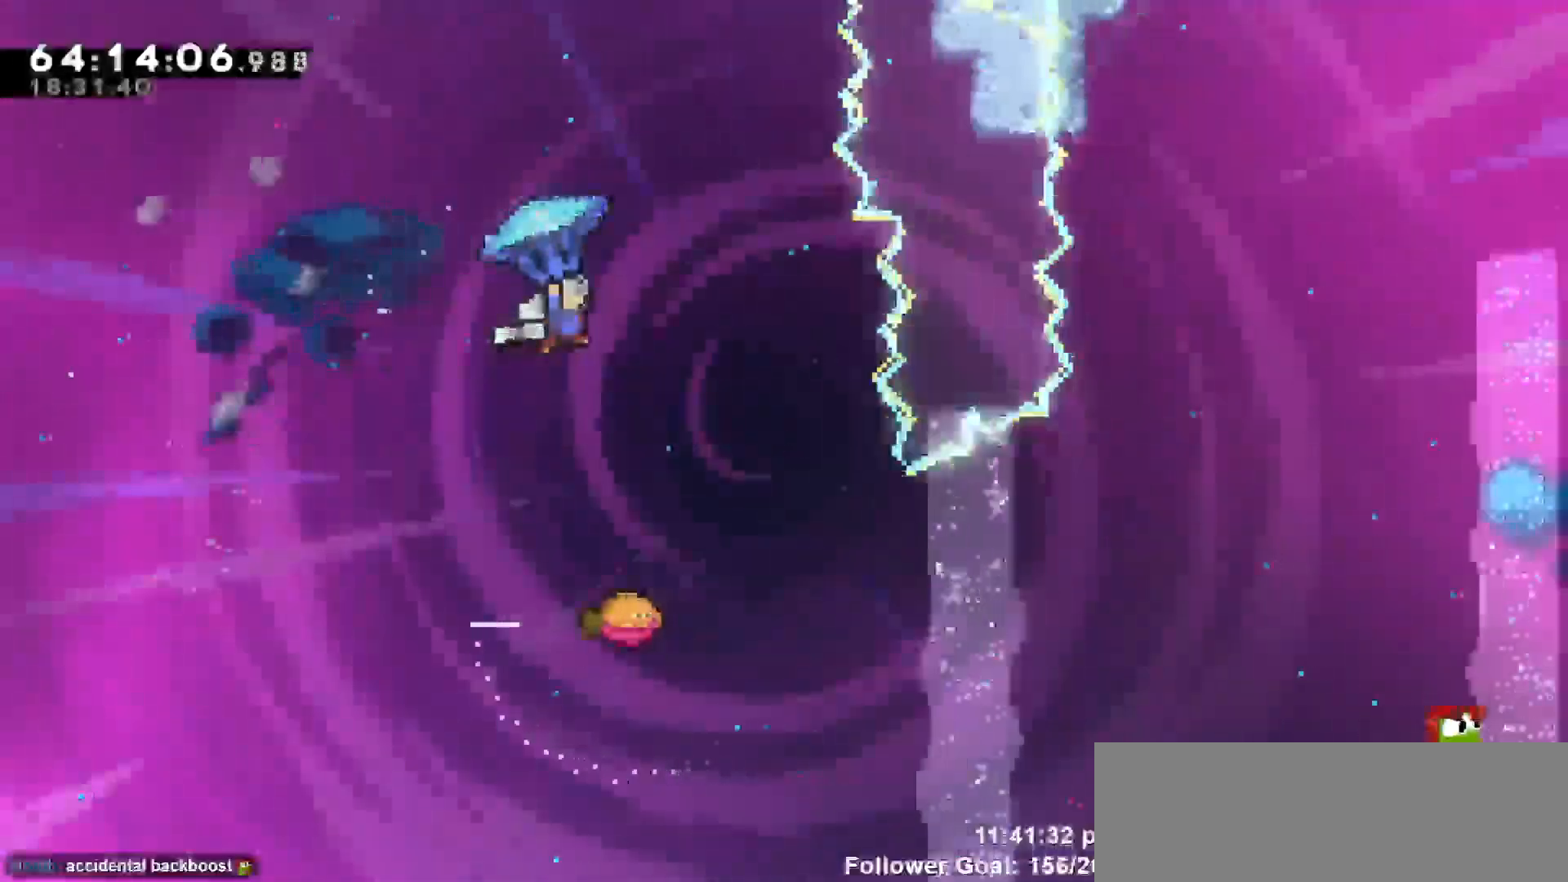
{"keys": [], "events": [[400, "right", "up"], [450, "grab", "up"], [450, "right", "down"], [500, "right", "up"]]}
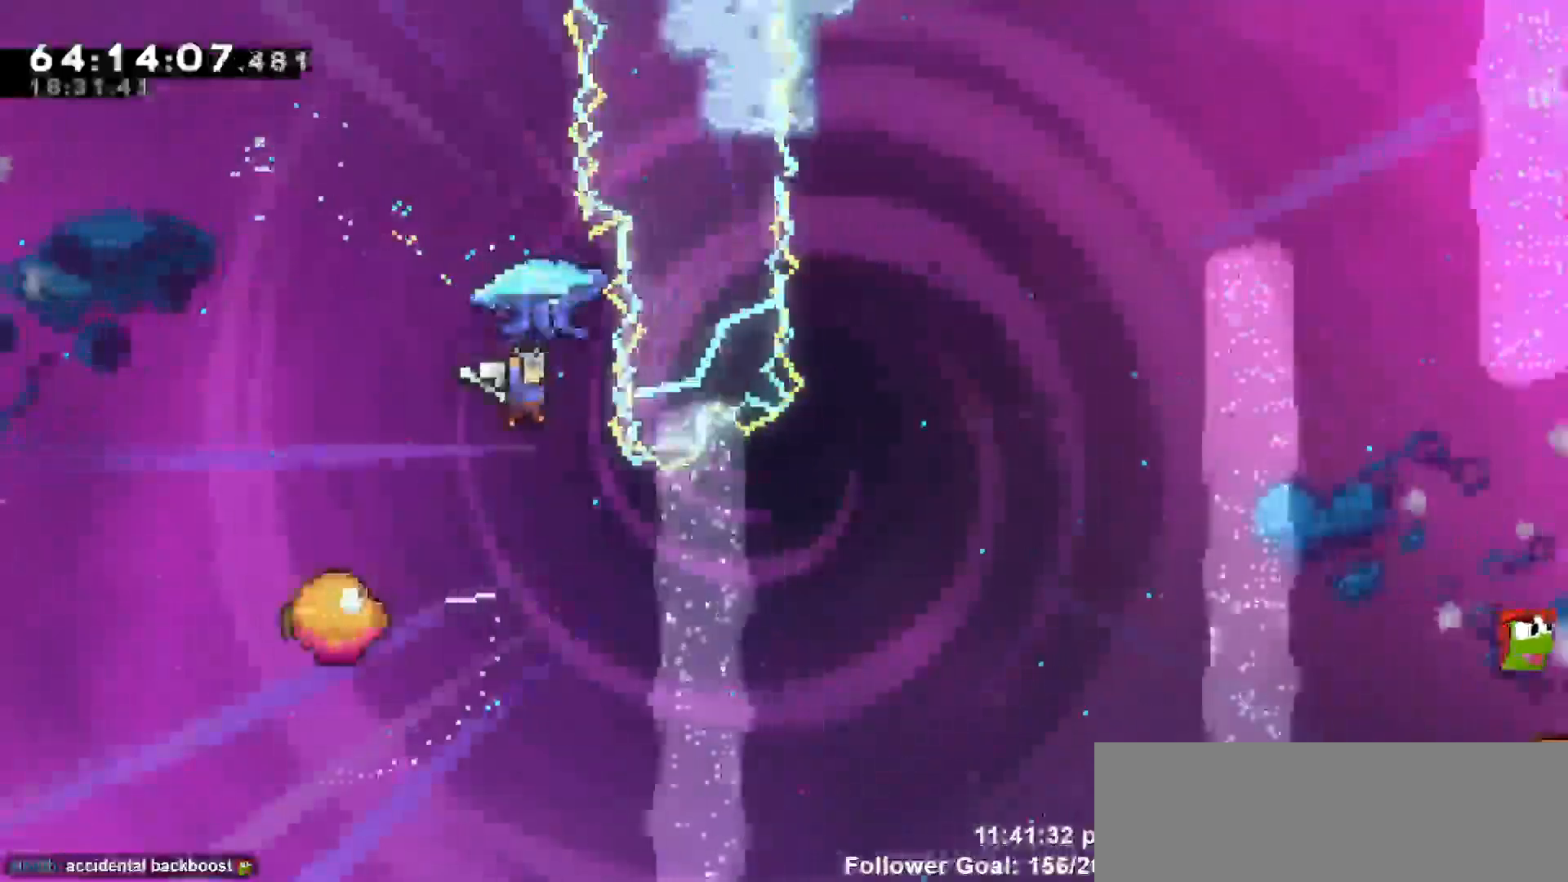
{"keys": ["right"], "events": [[67, "left", "down"], [283, "left", "up"], [433, "right", "down"]]}
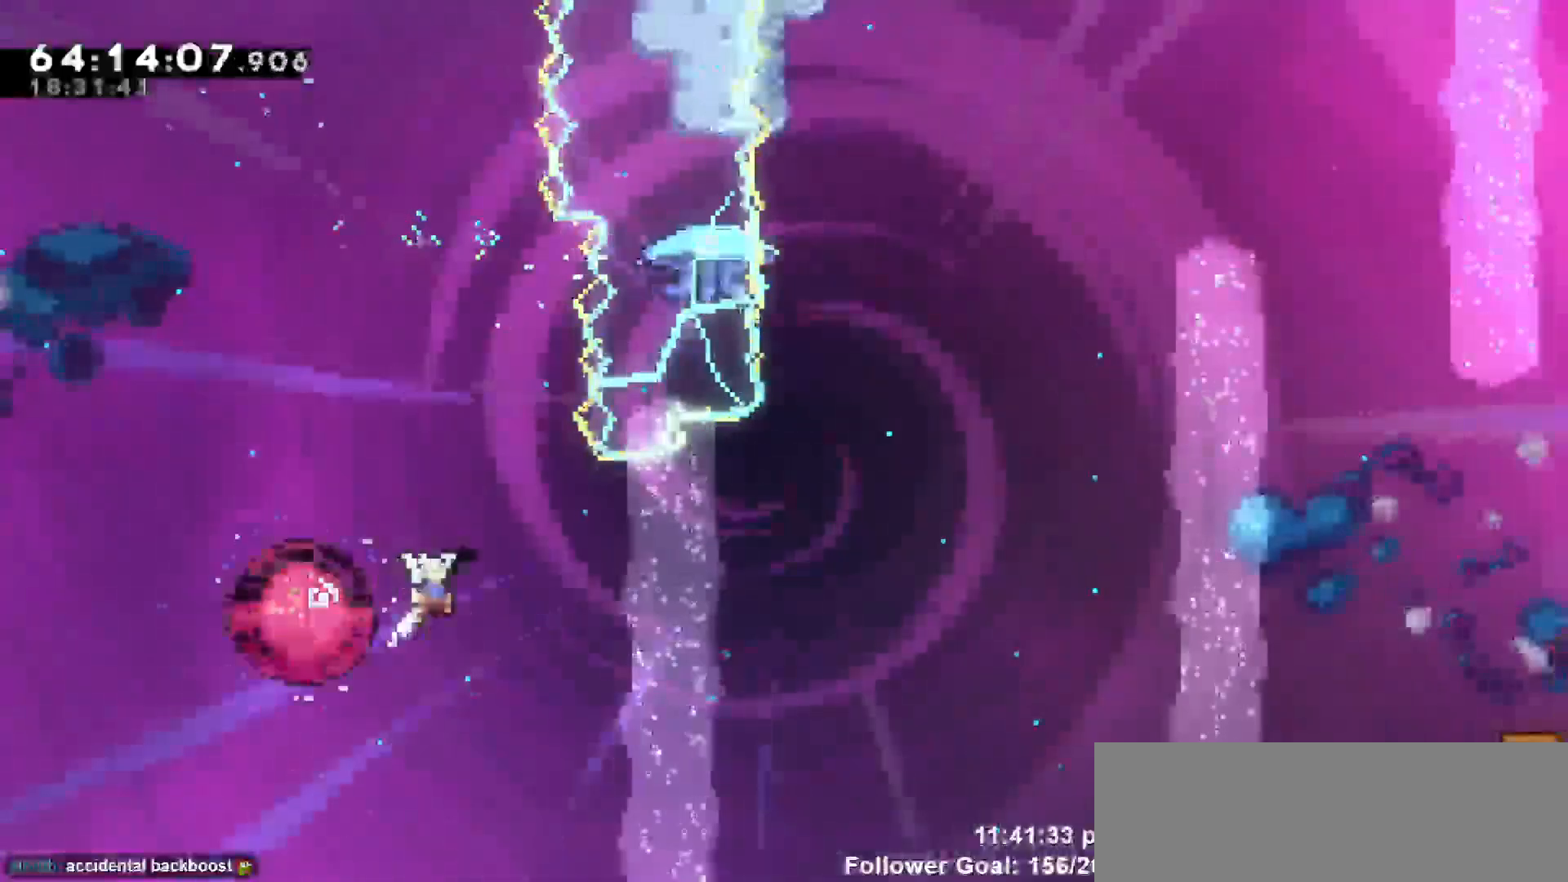
{"keys": ["dash", "up"], "events": [[217, "up", "down"], [250, "right", "up"], [400, "dash", "down"]]}
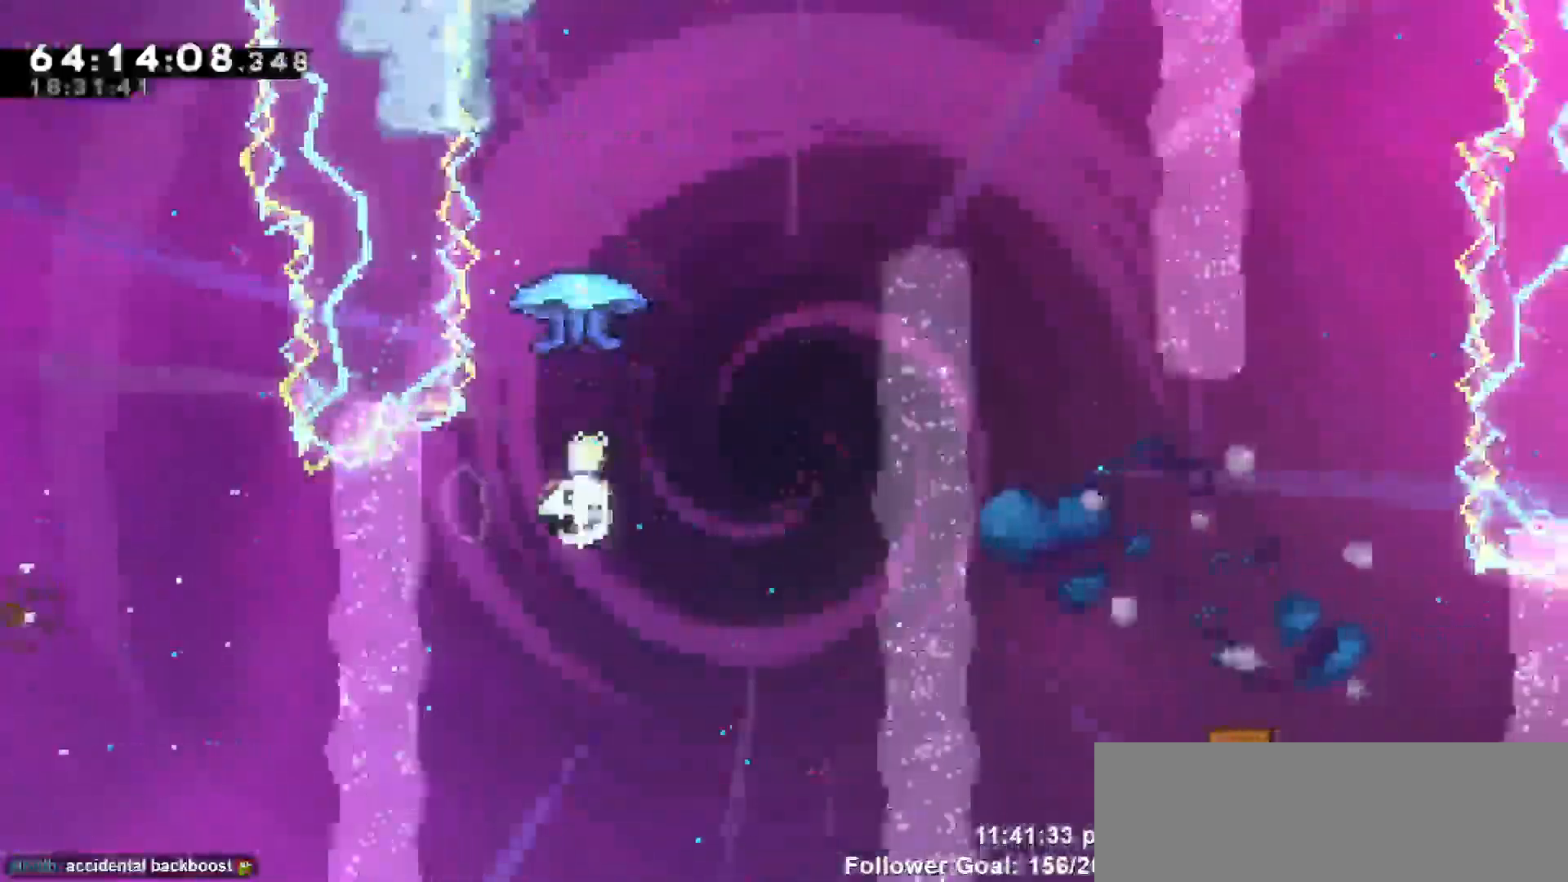
{"keys": ["grab", "right"], "events": [[33, "right", "down"], [83, "grab", "down"], [133, "dash", "up"], [333, "up", "up"]]}
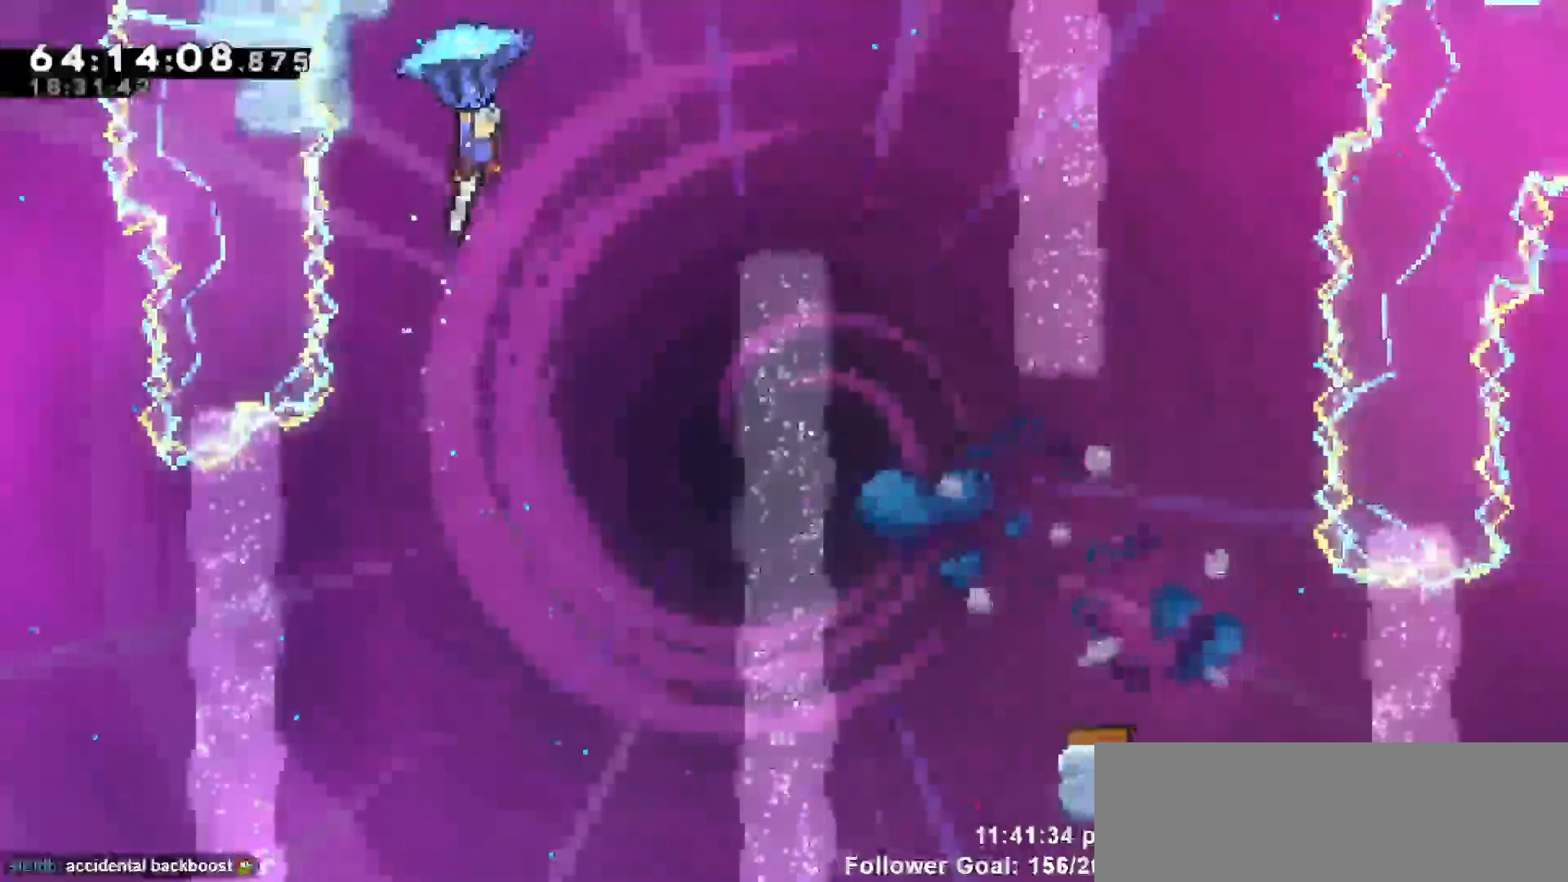
{"keys": ["grab", "right"], "events": []}
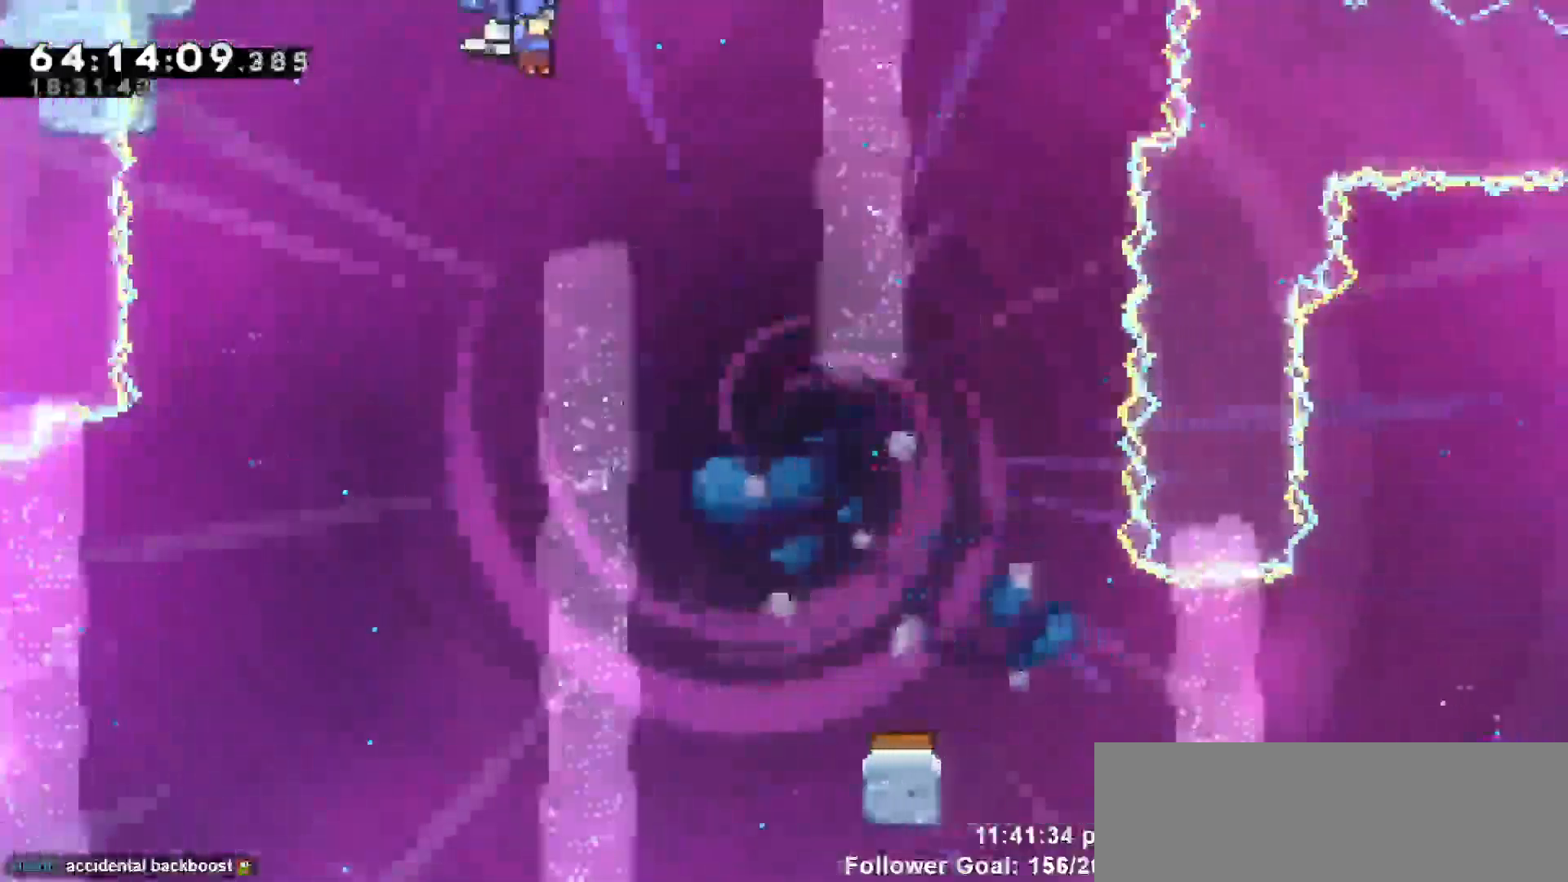
{"keys": ["grab"], "events": [[167, "right", "up"]]}